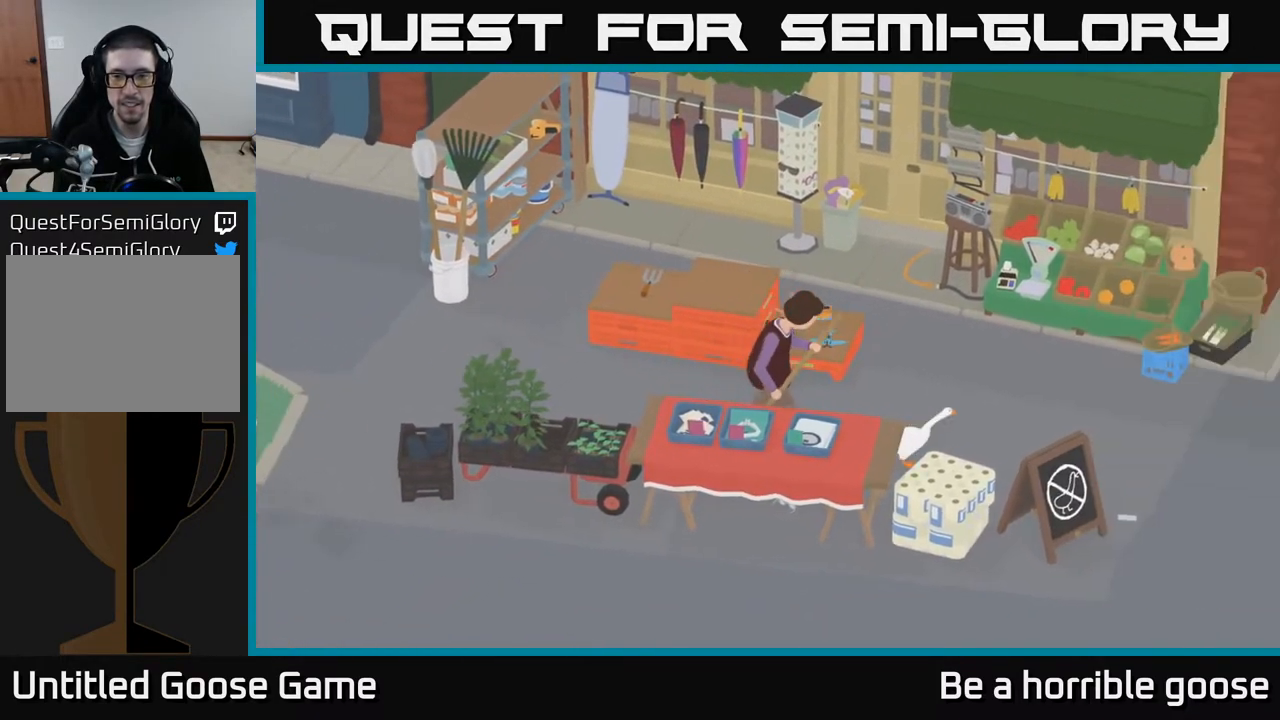
Gameplay with a controller (Xbox layout); each line is a JSON object with the inputs held at the frame after it. "events" lists button and stick changes between this image and that frame as [ms after this image, input, new state], when the widget could be followed in between.
{"buttons": ["A"], "left_stick": "right", "right_stick": "center", "events": [[250, "left_stick", "right"], [383, "A", "up"], [483, "A", "down"]]}
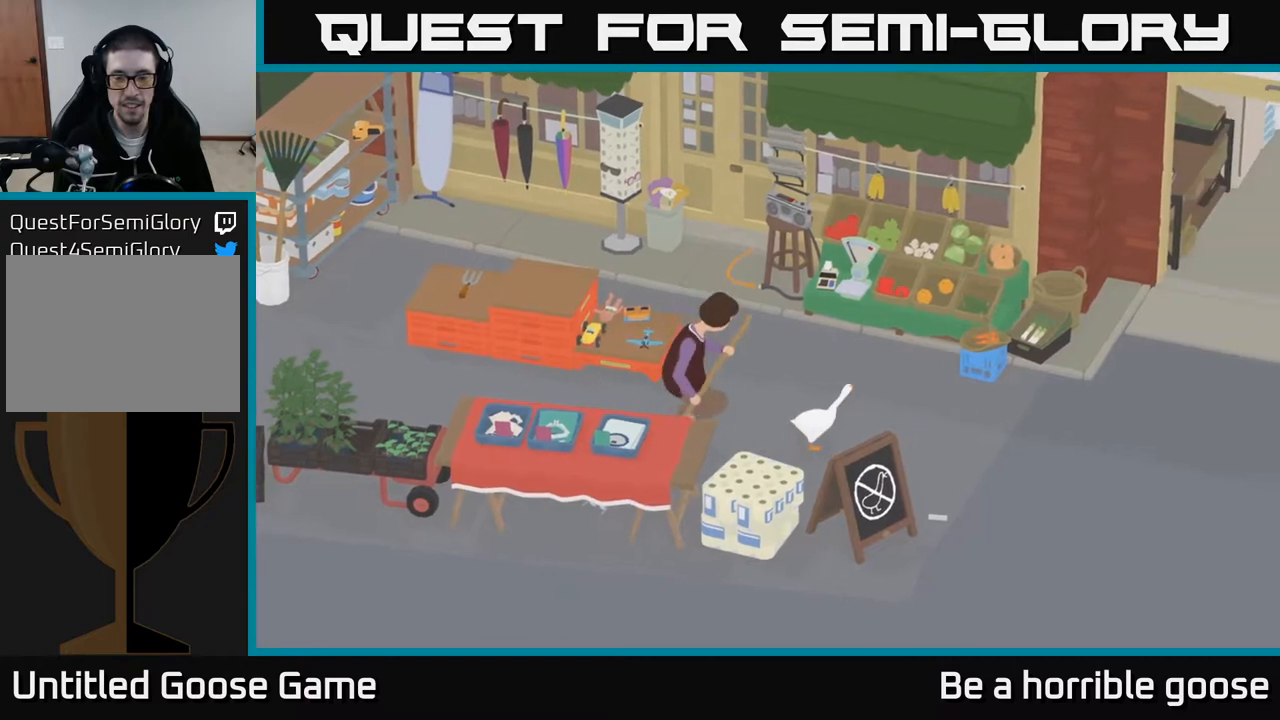
{"buttons": ["A"], "left_stick": "down-right", "right_stick": "center", "events": [[300, "left_stick", "down-right"]]}
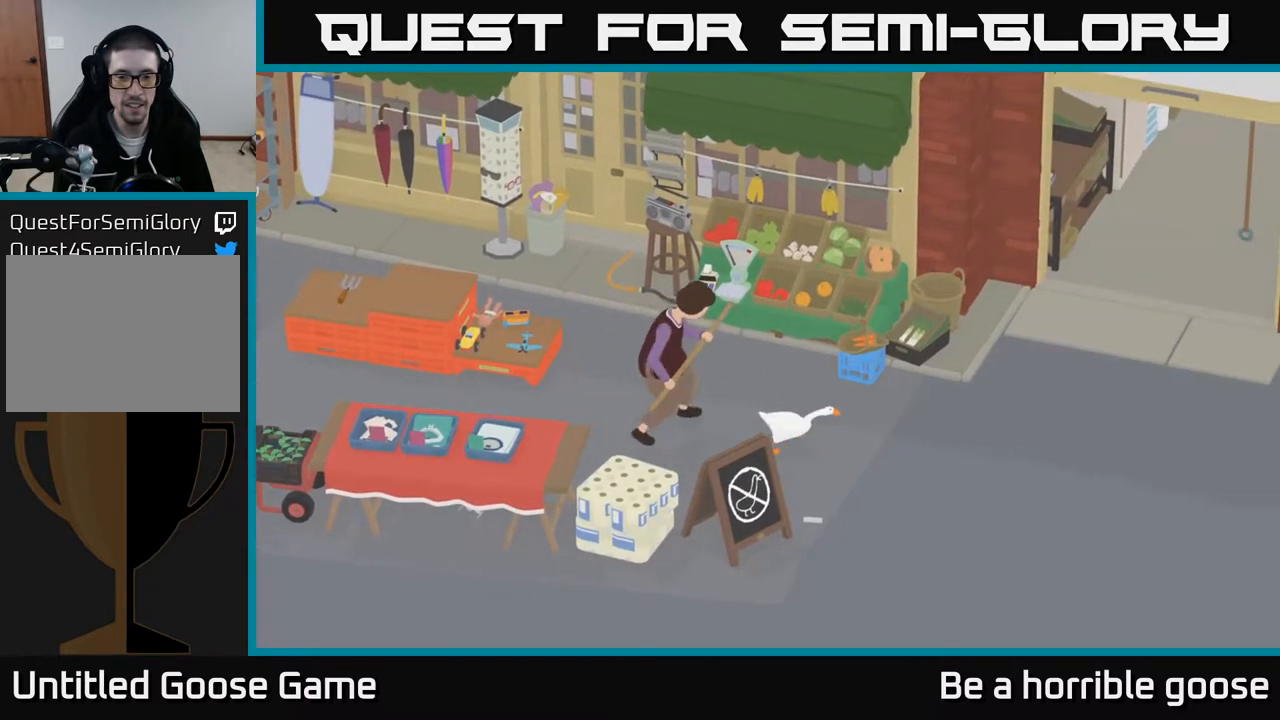
{"buttons": ["B", "L2"], "left_stick": "down", "right_stick": "center", "events": [[33, "A", "up"], [33, "left_stick", "down"], [267, "L2", "down"], [500, "B", "down"]]}
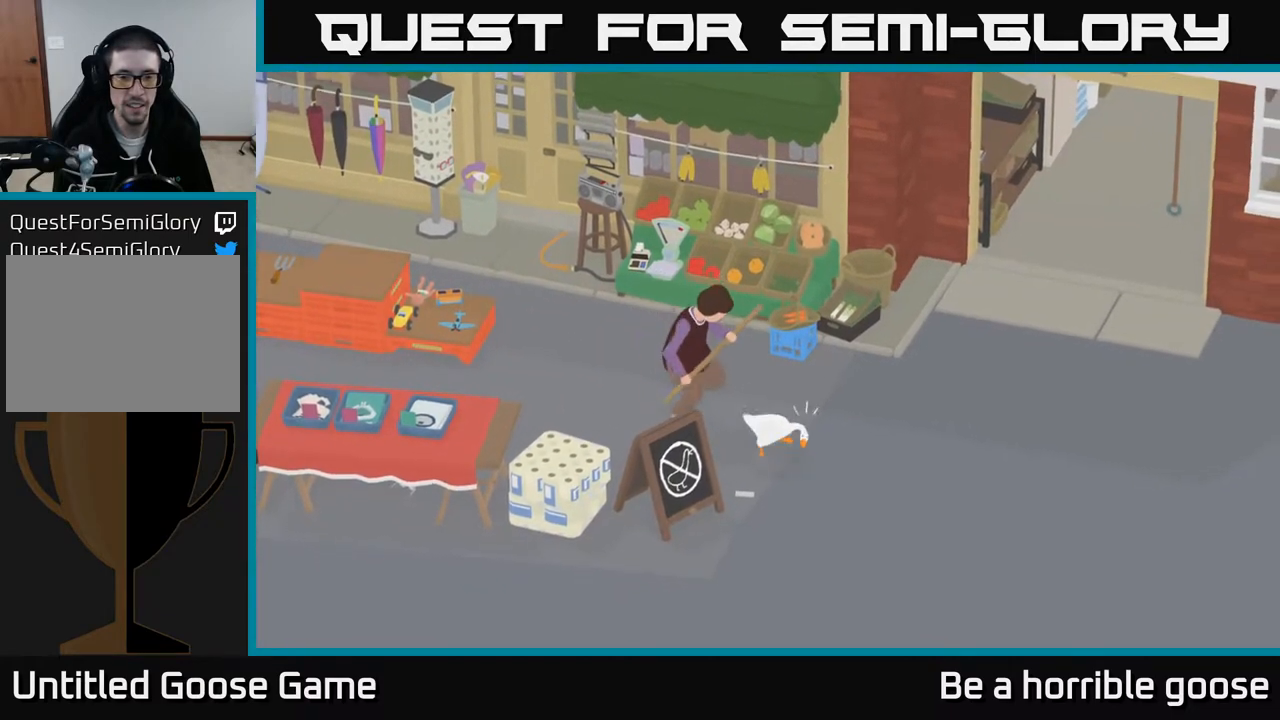
{"buttons": [], "left_stick": "down-left", "right_stick": "center", "events": [[150, "B", "up"], [350, "L2", "up"], [350, "left_stick", "down-left"]]}
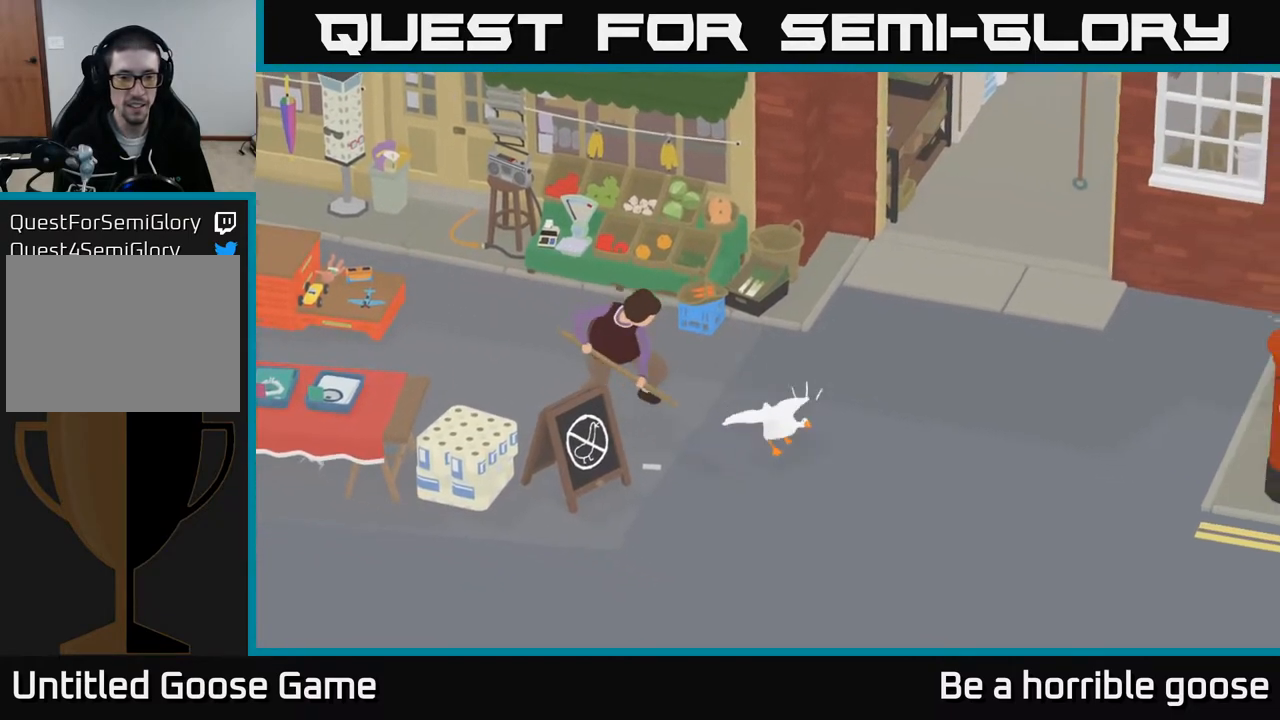
{"buttons": [], "left_stick": "down-left", "right_stick": "center", "events": []}
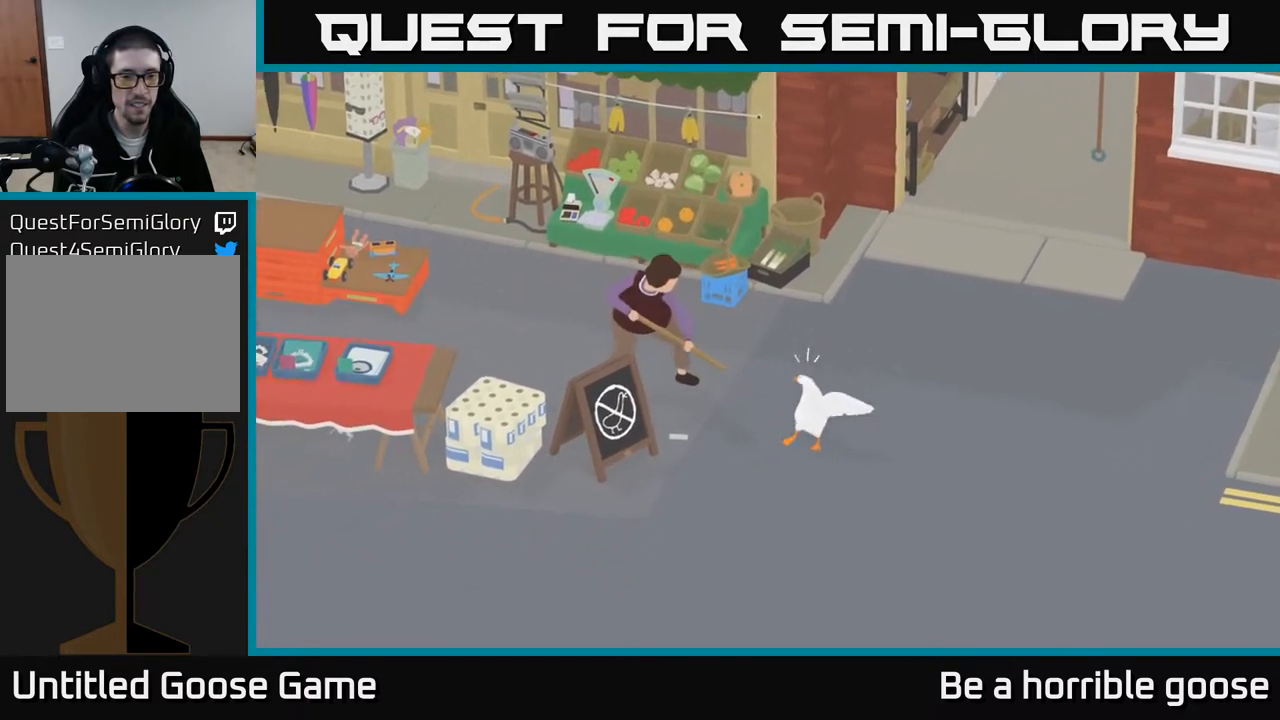
{"buttons": ["L2"], "left_stick": "left", "right_stick": "center", "events": [[67, "left_stick", "left"], [400, "L2", "down"]]}
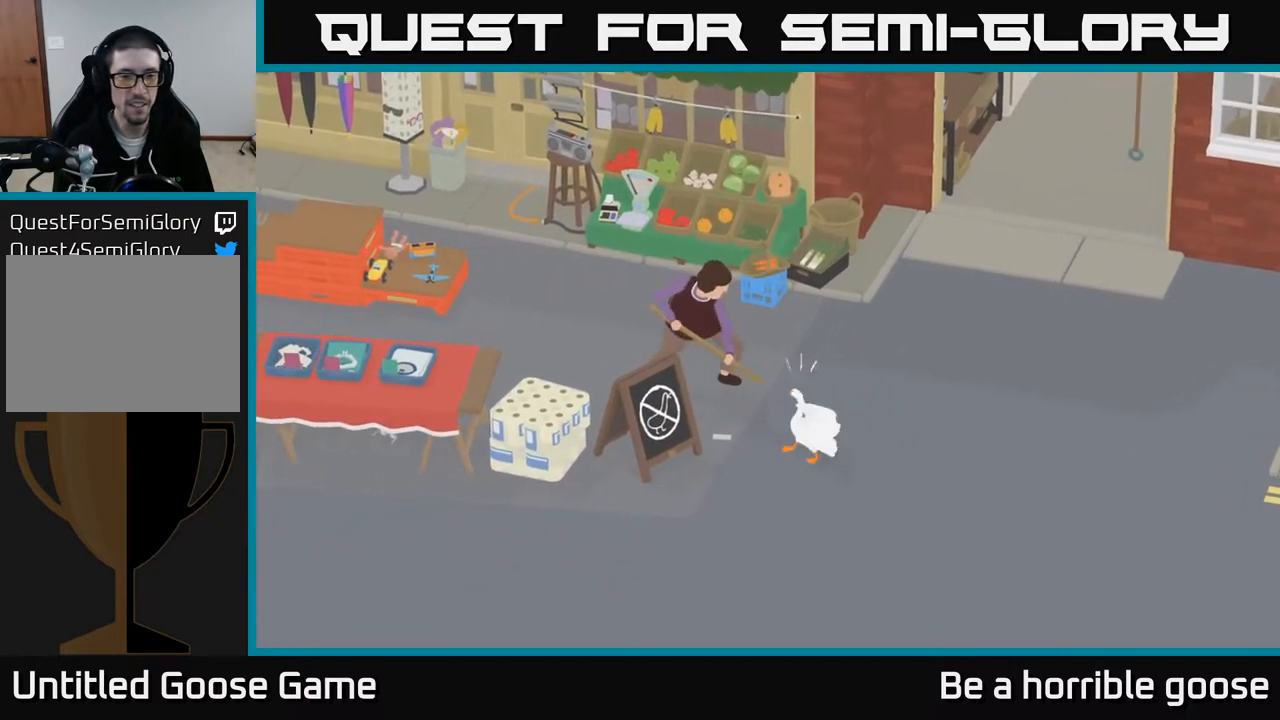
{"buttons": ["L2"], "left_stick": "left", "right_stick": "center", "events": [[150, "B", "down"], [200, "left_stick", "center"], [250, "B", "up"], [417, "left_stick", "left"]]}
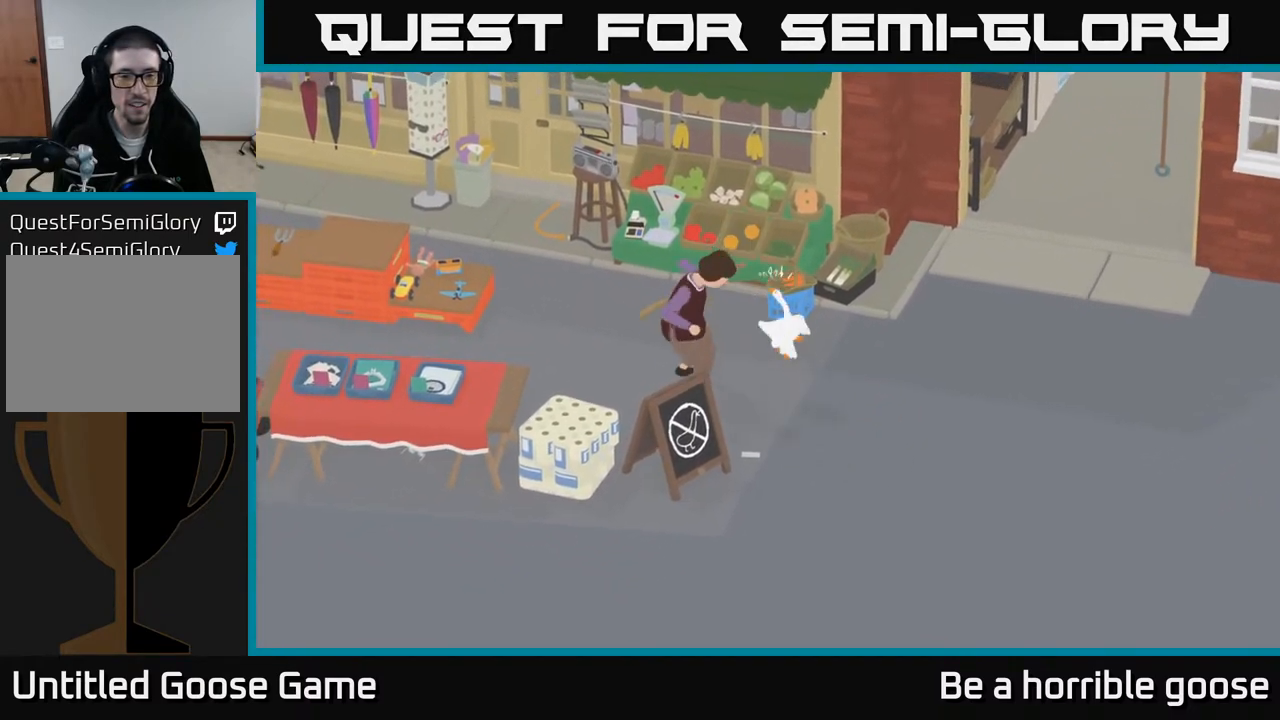
{"buttons": [], "left_stick": "down", "right_stick": "center", "events": [[100, "L2", "up"], [133, "left_stick", "down"], [233, "left_stick", "down-right"], [400, "left_stick", "down"]]}
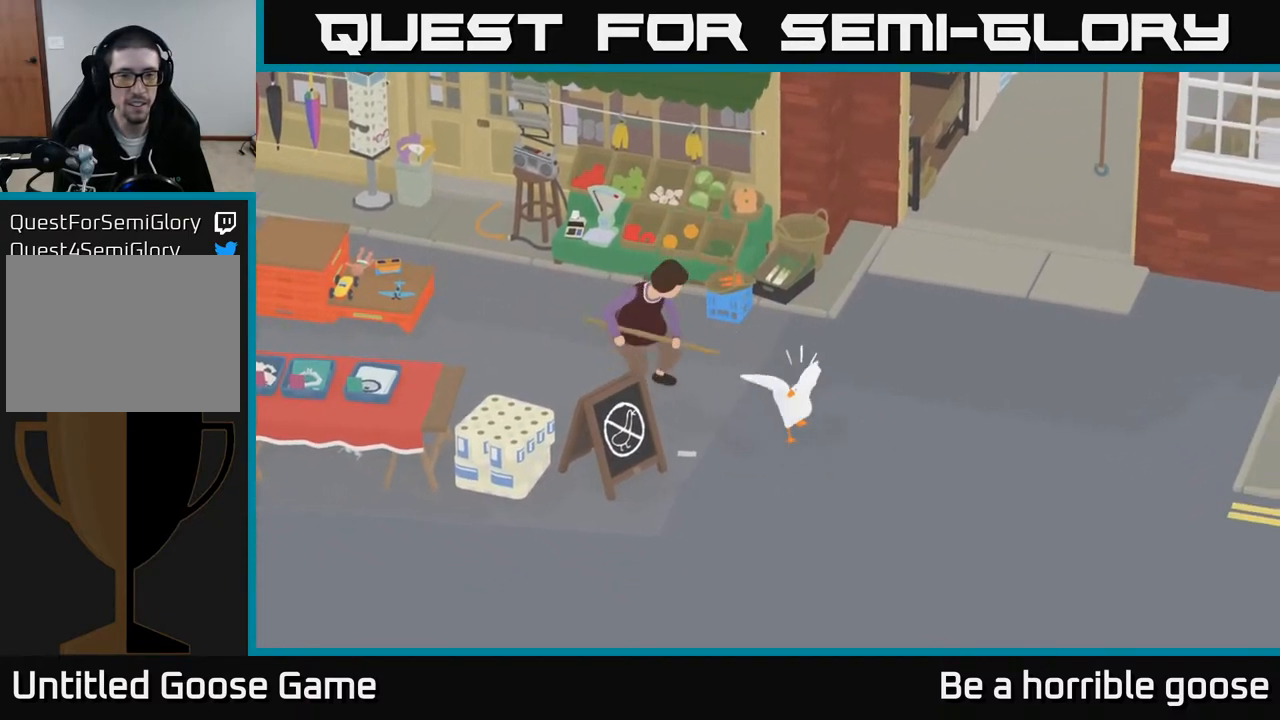
{"buttons": [], "left_stick": "down-left", "right_stick": "center", "events": [[33, "left_stick", "down-left"]]}
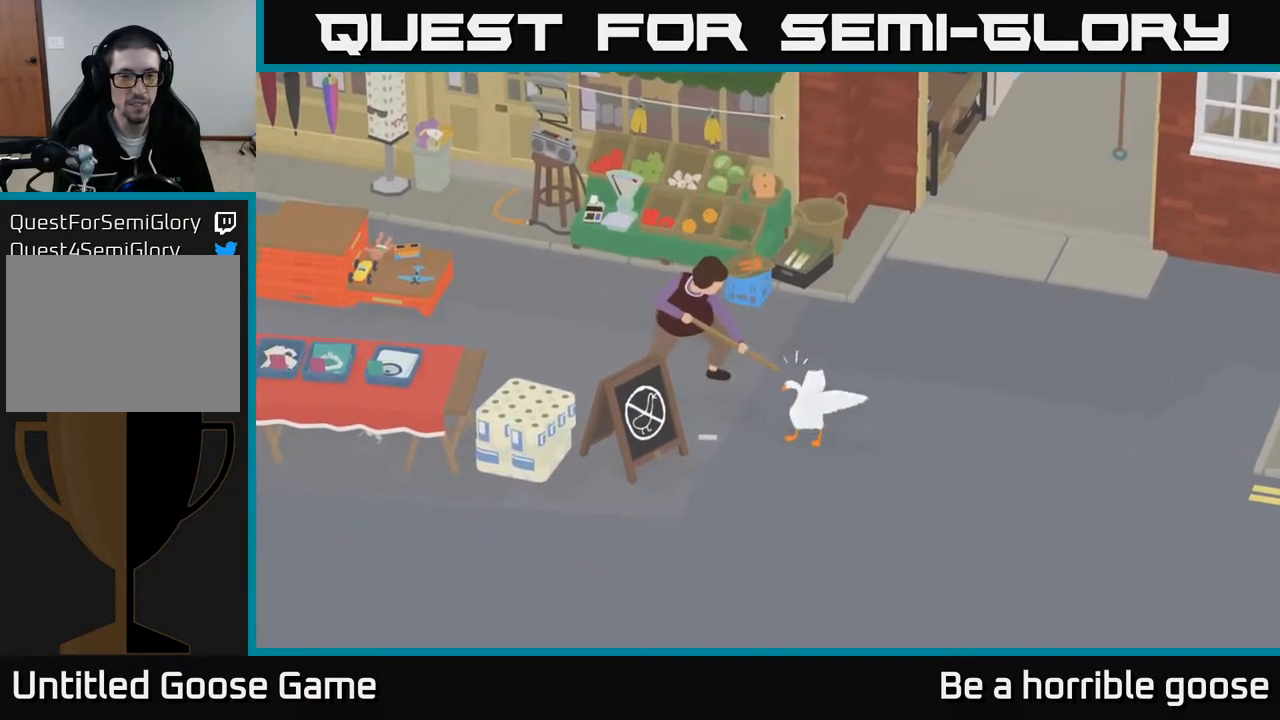
{"buttons": ["L2"], "left_stick": "left", "right_stick": "center", "events": [[133, "L2", "down"], [467, "left_stick", "left"]]}
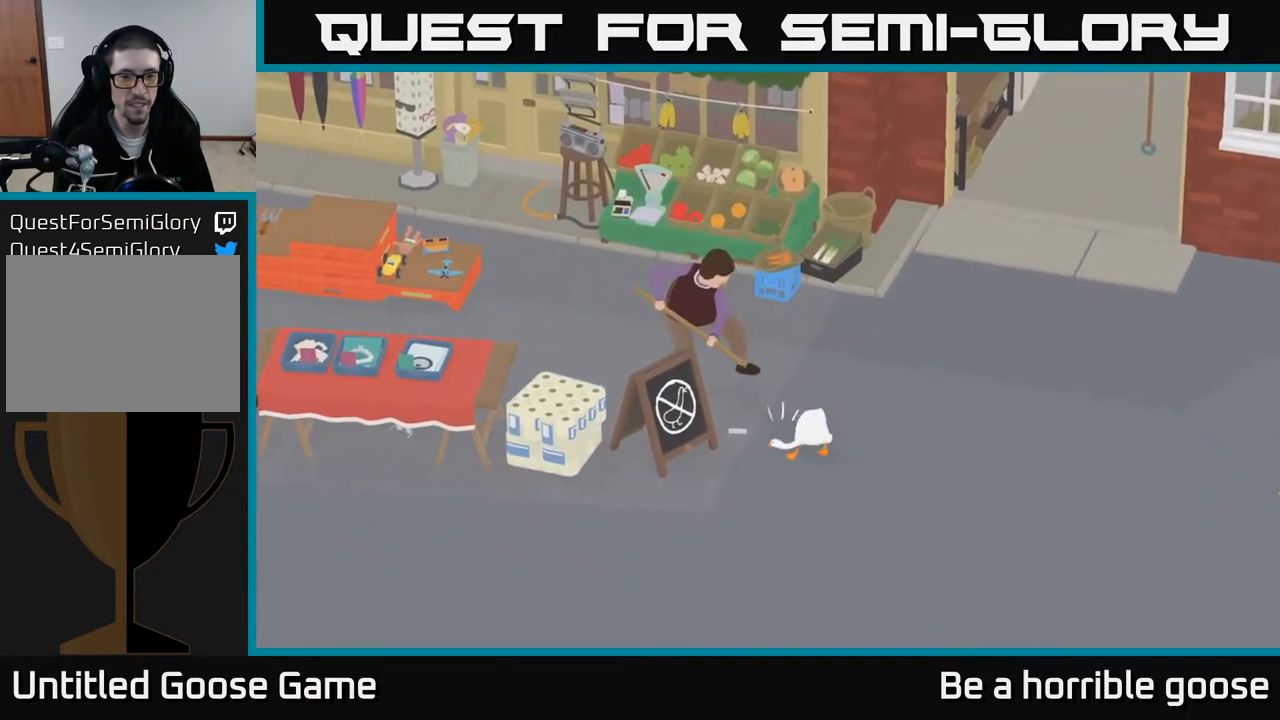
{"buttons": ["L2"], "left_stick": "down-left", "right_stick": "center", "events": [[267, "B", "down"], [367, "B", "up"], [483, "left_stick", "down-left"]]}
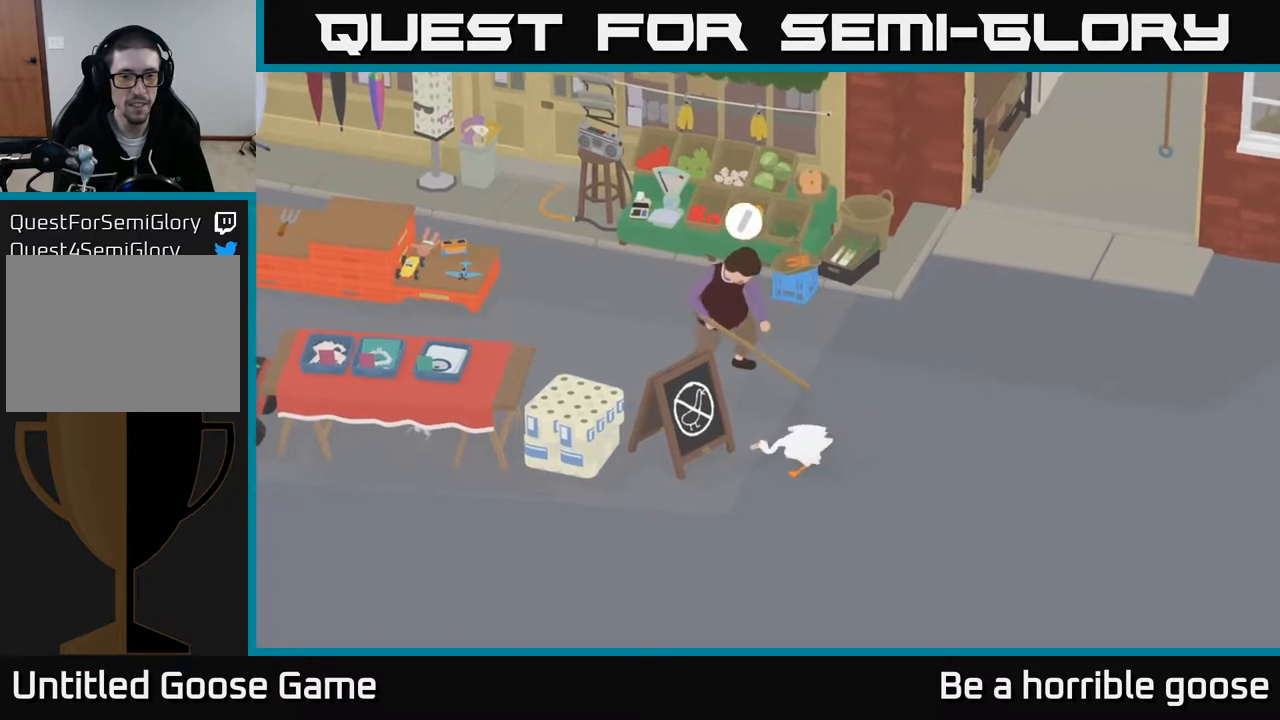
{"buttons": ["A"], "left_stick": "down-left", "right_stick": "center", "events": [[83, "A", "down"], [83, "L2", "up"]]}
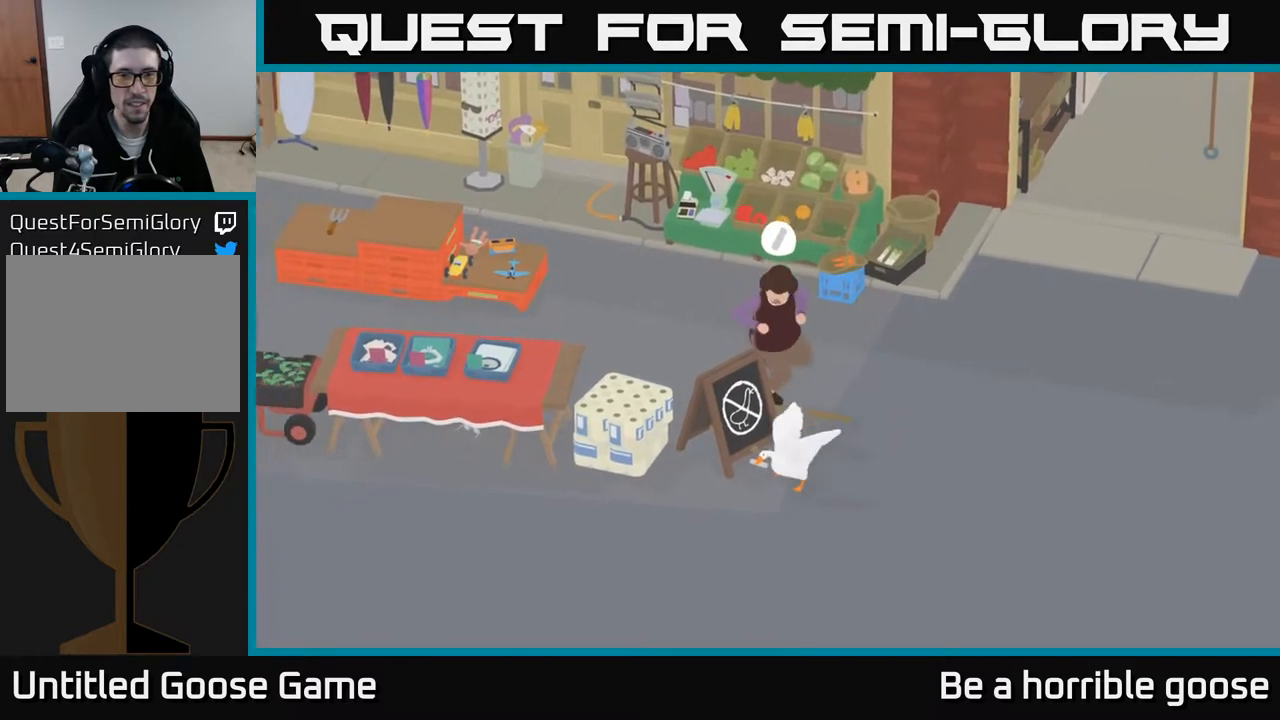
{"buttons": ["A"], "left_stick": "down-left", "right_stick": "center", "events": []}
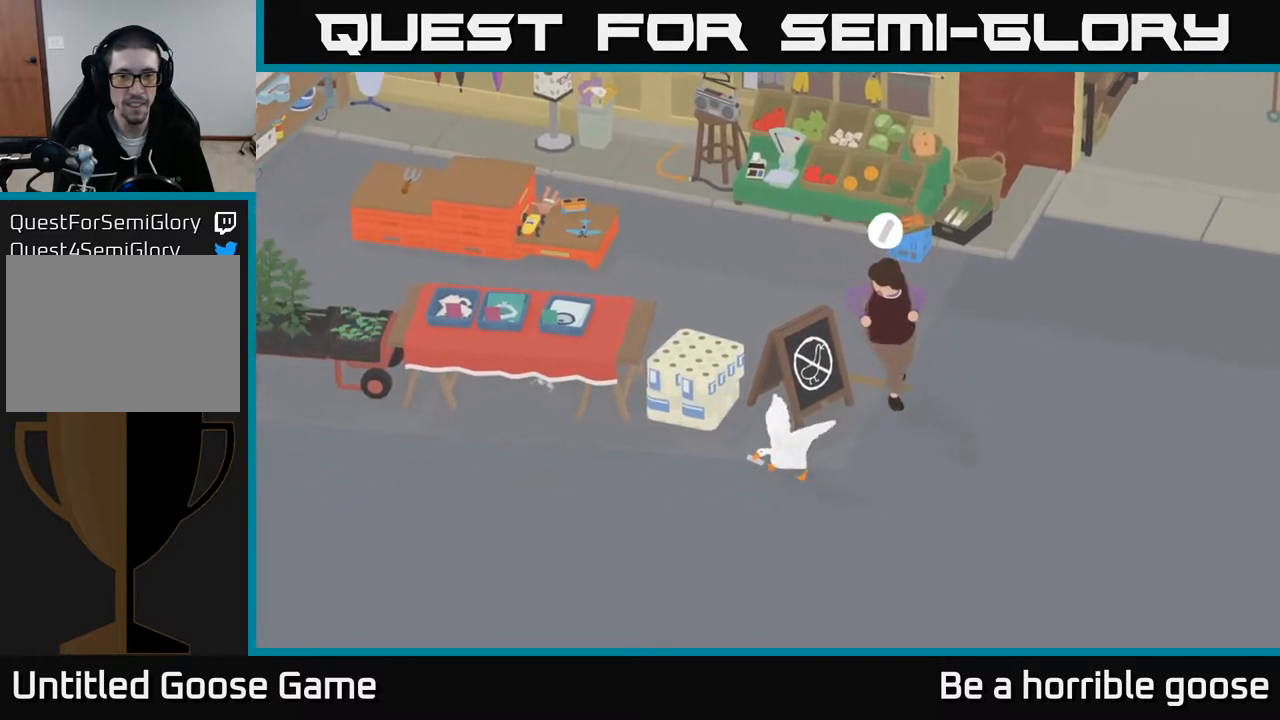
{"buttons": ["A"], "left_stick": "down", "right_stick": "center", "events": [[250, "left_stick", "down"]]}
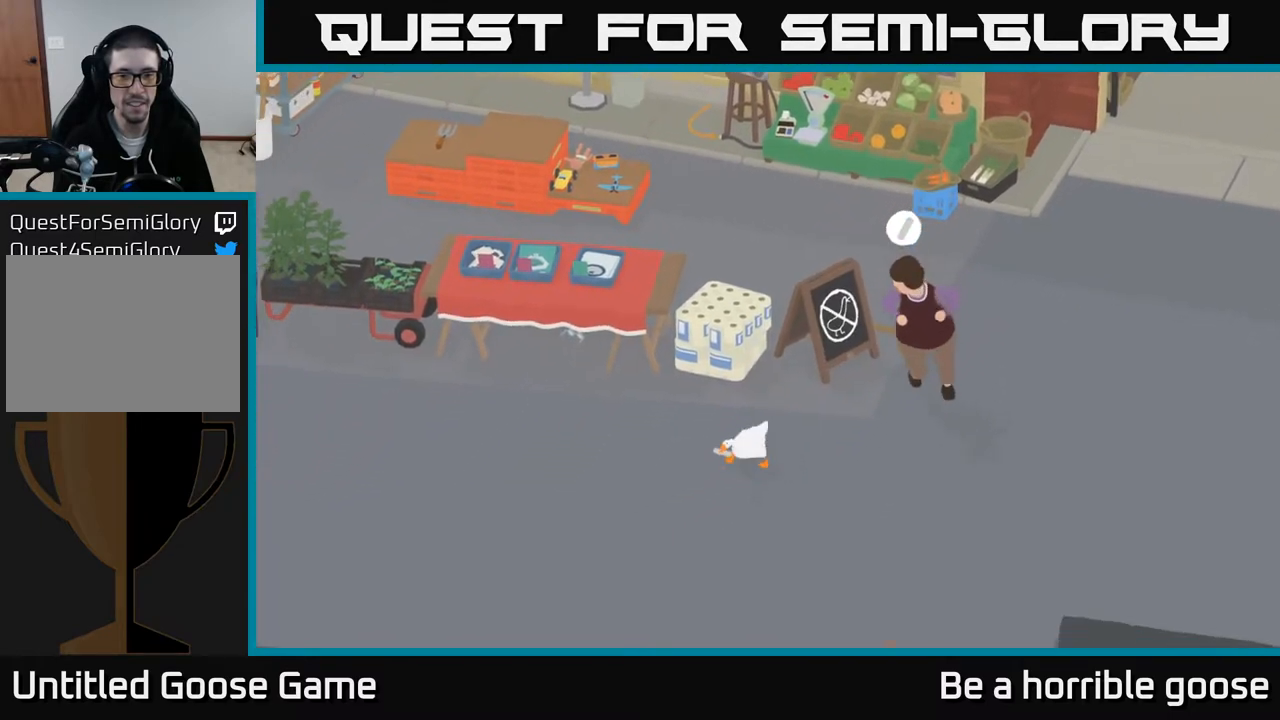
{"buttons": ["A"], "left_stick": "left", "right_stick": "center", "events": [[17, "left_stick", "down-left"], [150, "left_stick", "left"]]}
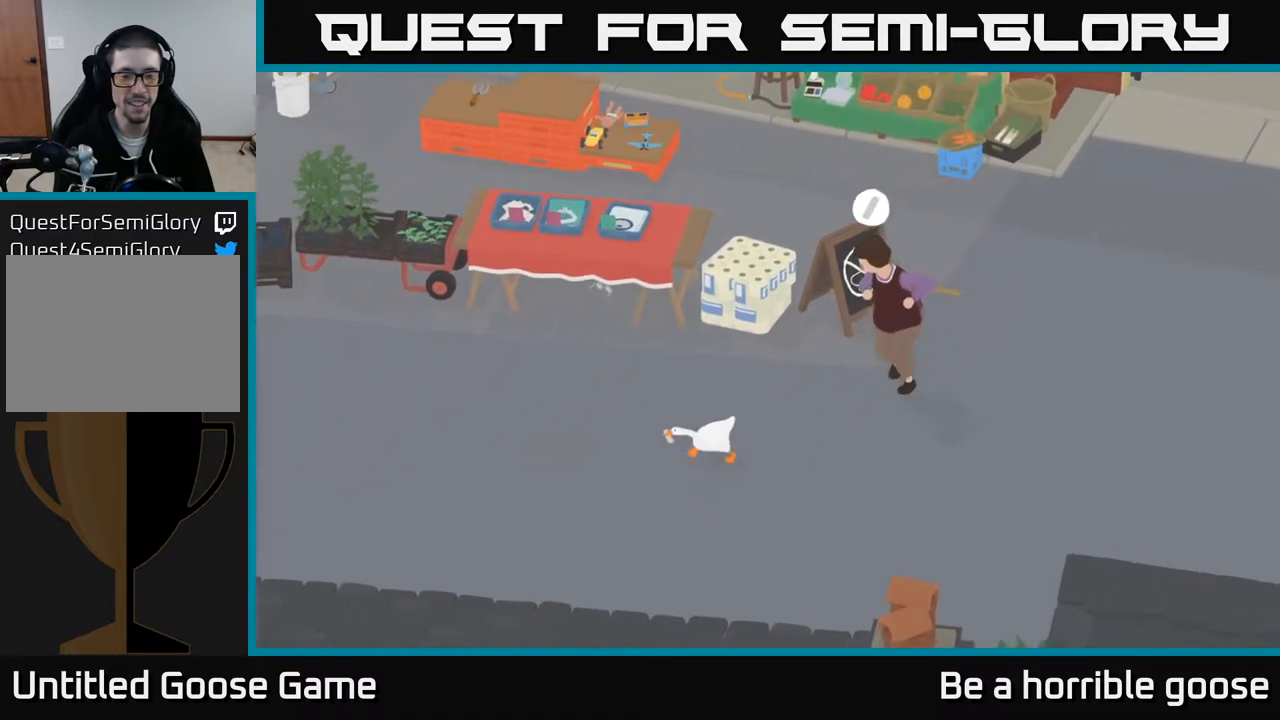
{"buttons": ["A"], "left_stick": "left", "right_stick": "center", "events": []}
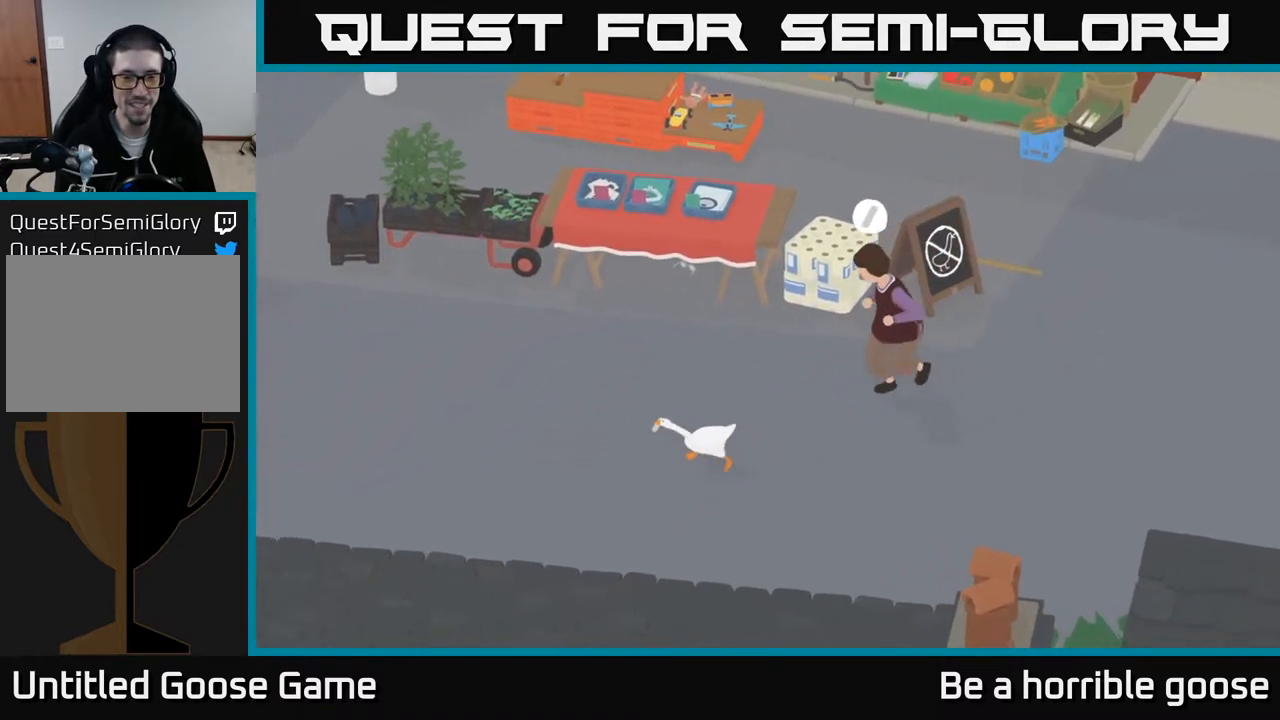
{"buttons": ["A"], "left_stick": "left", "right_stick": "center", "events": []}
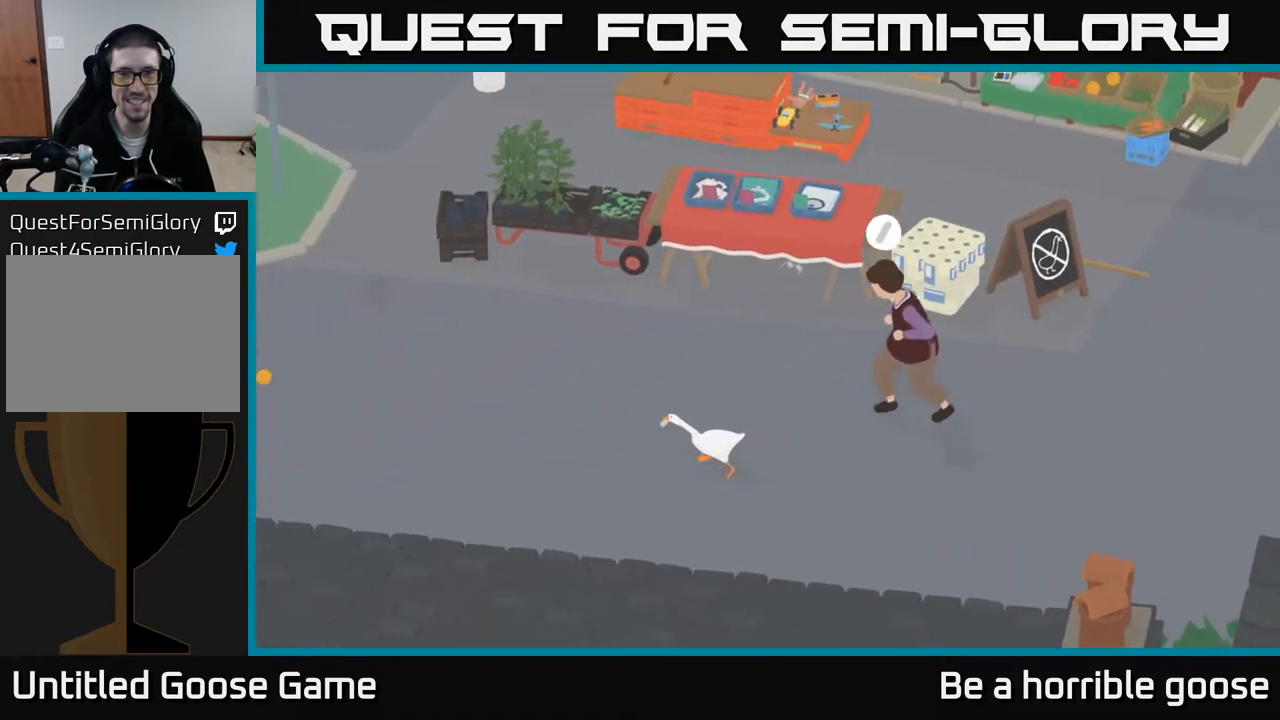
{"buttons": ["A"], "left_stick": "left", "right_stick": "center", "events": []}
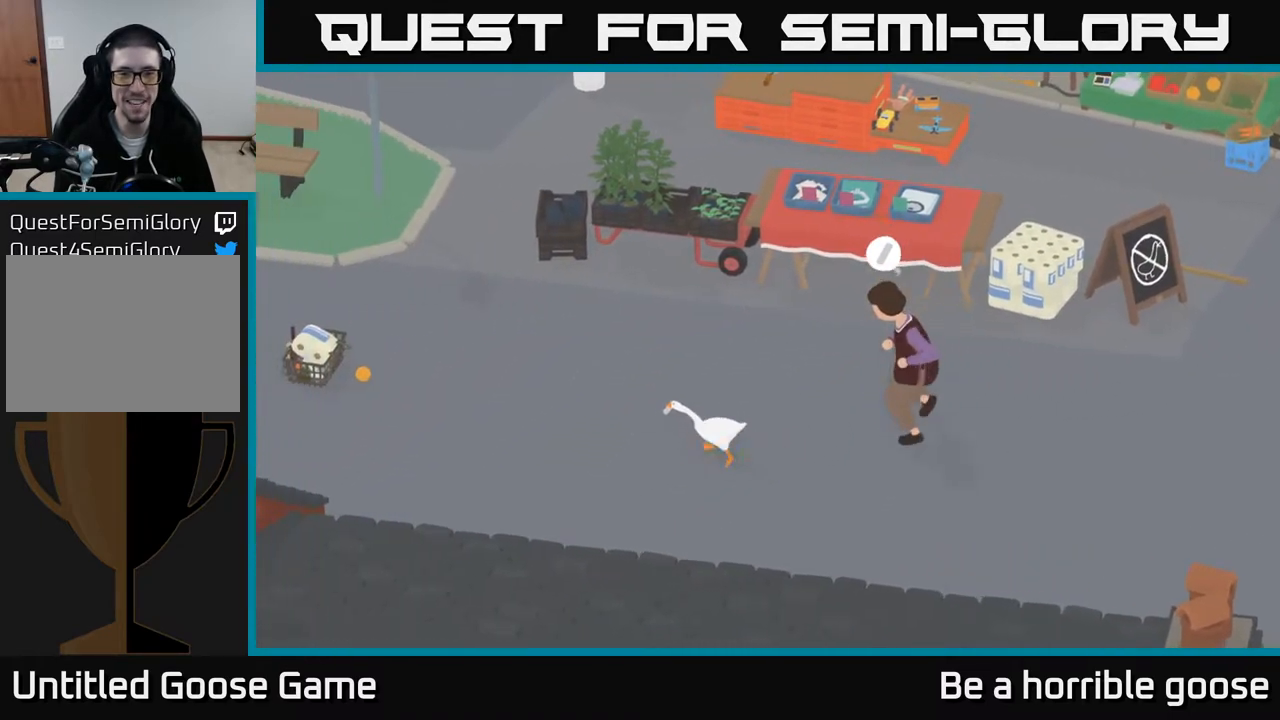
{"buttons": ["A"], "left_stick": "left", "right_stick": "center", "events": []}
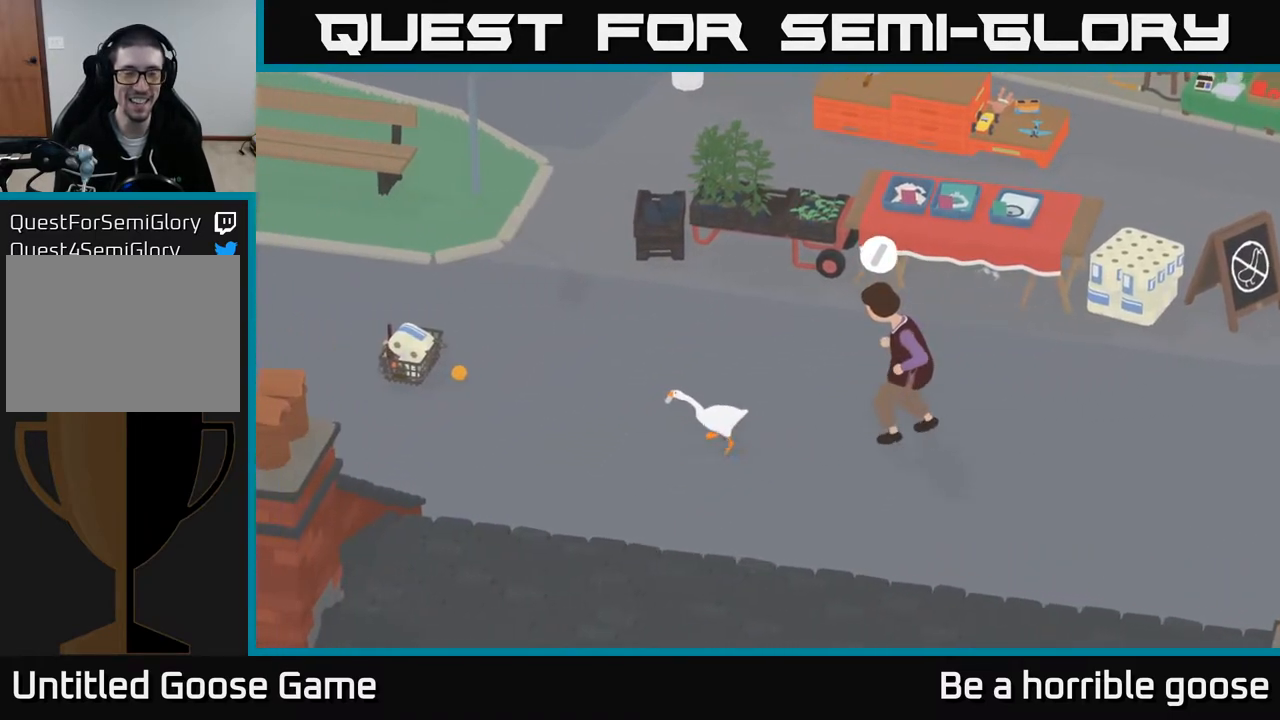
{"buttons": ["A"], "left_stick": "left", "right_stick": "center", "events": []}
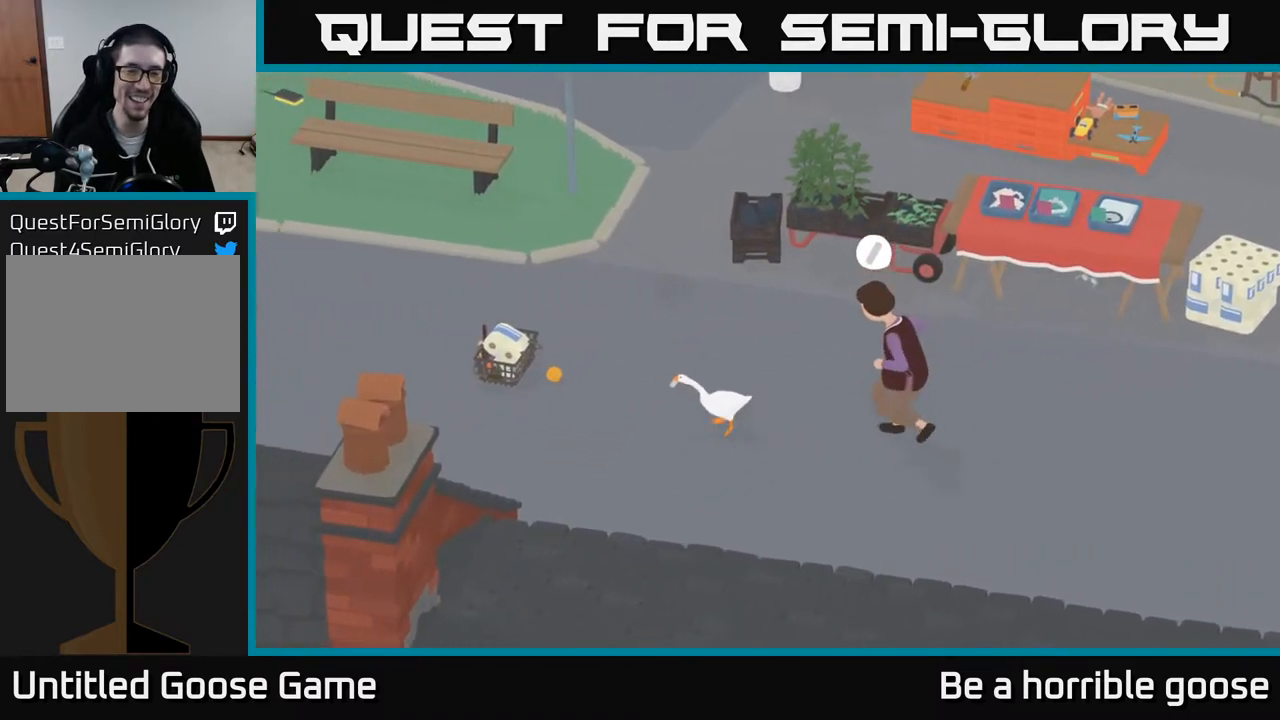
{"buttons": ["A"], "left_stick": "up-left", "right_stick": "center", "events": [[467, "left_stick", "up-left"]]}
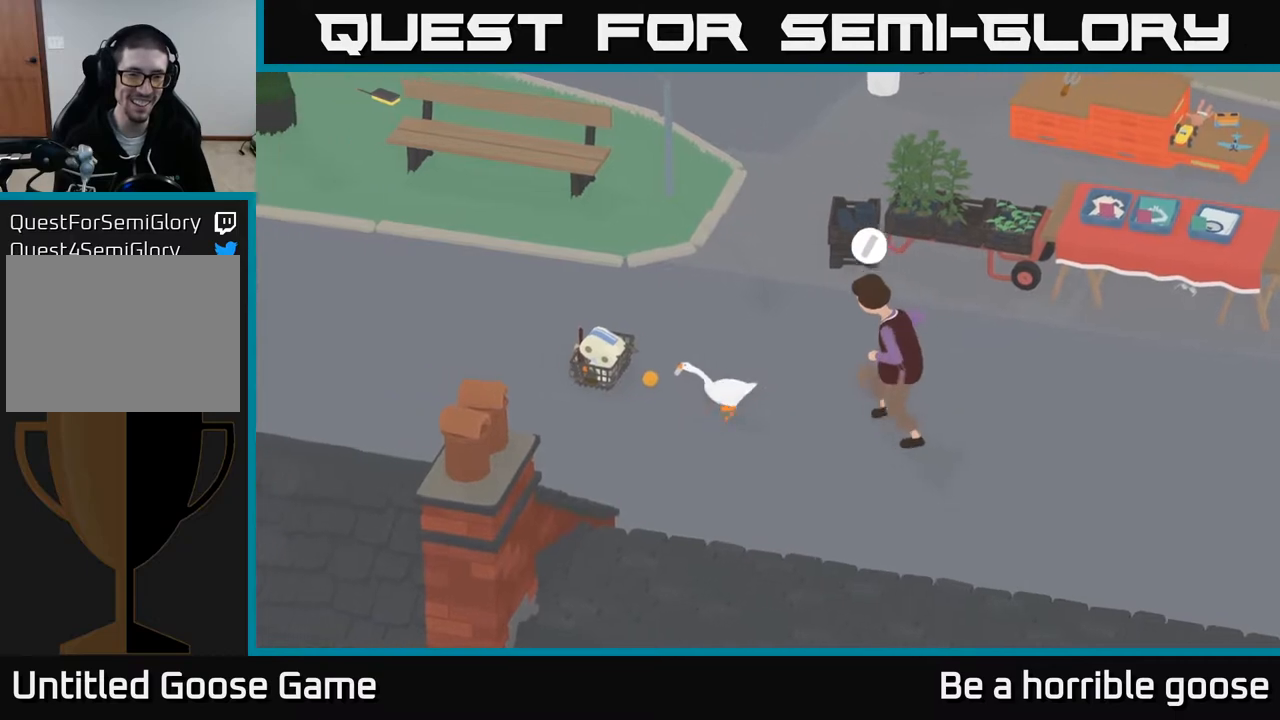
{"buttons": [], "left_stick": "up-left", "right_stick": "center", "events": [[467, "A", "up"]]}
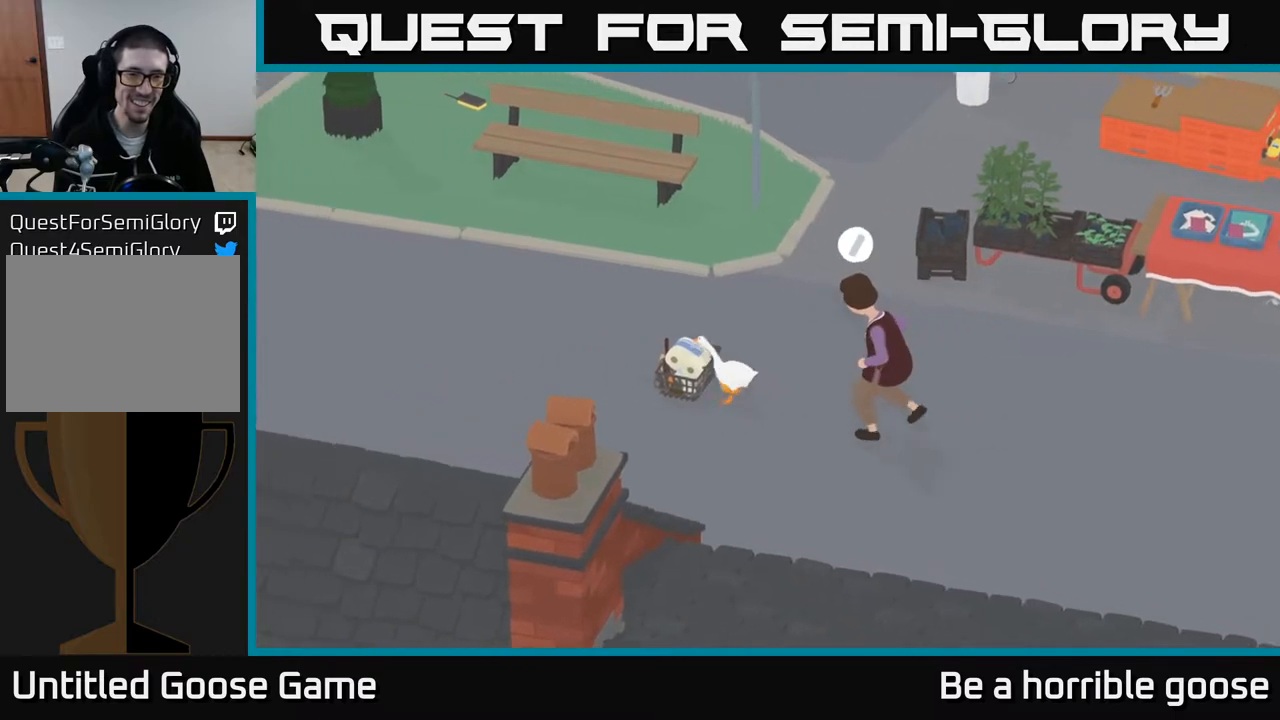
{"buttons": [], "left_stick": "down", "right_stick": "center", "events": [[150, "B", "down"], [250, "B", "up"], [283, "left_stick", "down"]]}
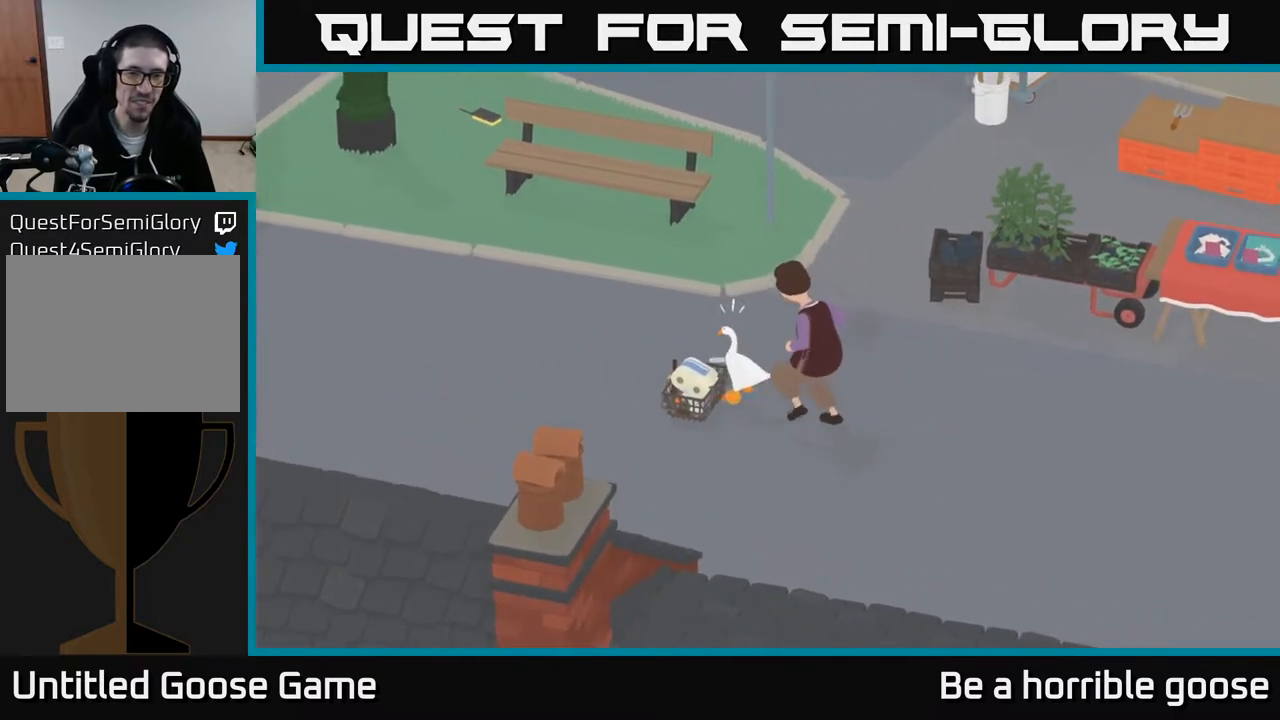
{"buttons": [], "left_stick": "down-right", "right_stick": "center", "events": [[150, "left_stick", "down-right"]]}
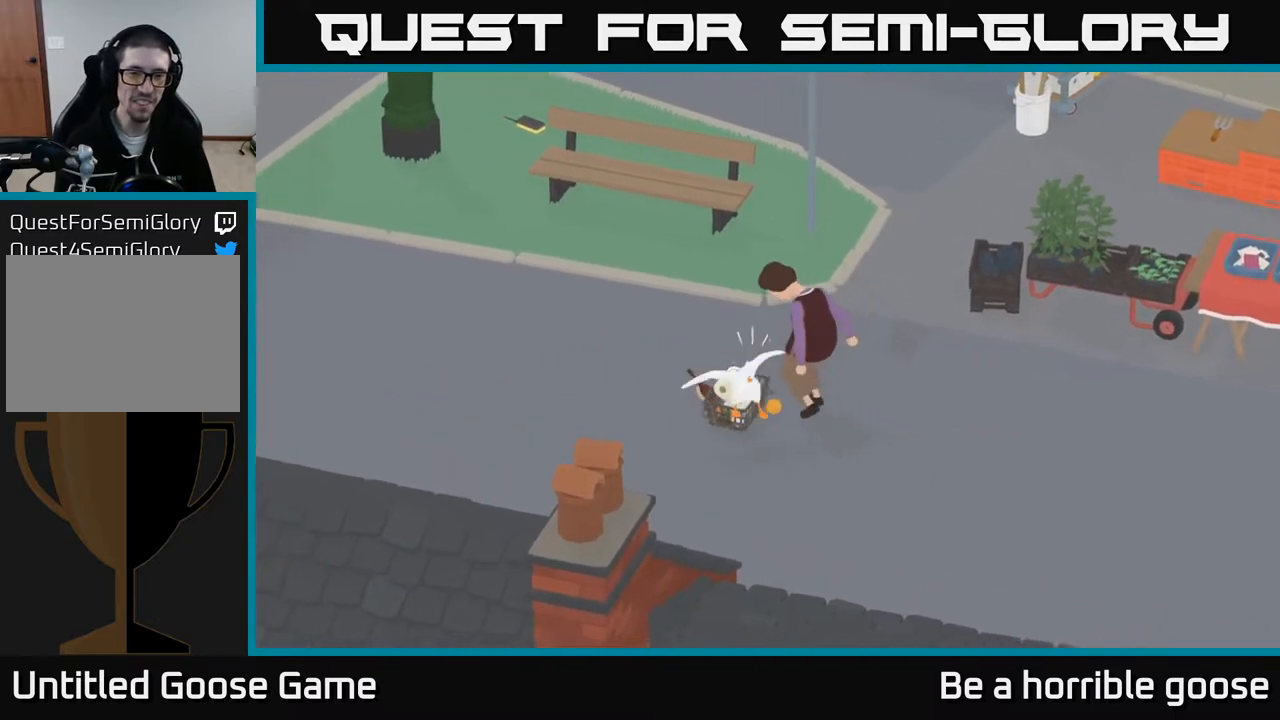
{"buttons": [], "left_stick": "right", "right_stick": "center", "events": [[133, "left_stick", "down"], [367, "left_stick", "down-right"], [467, "left_stick", "right"]]}
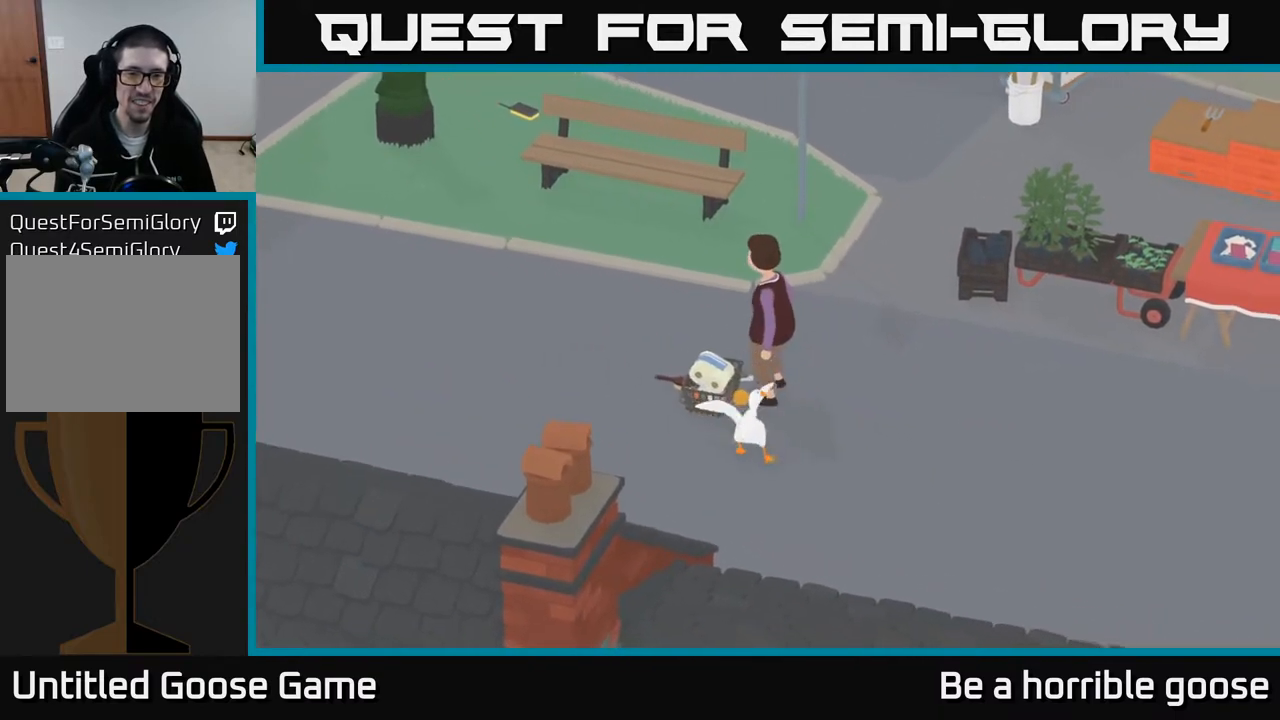
{"buttons": [], "left_stick": "up", "right_stick": "center", "events": [[133, "left_stick", "up-right"], [350, "left_stick", "up"]]}
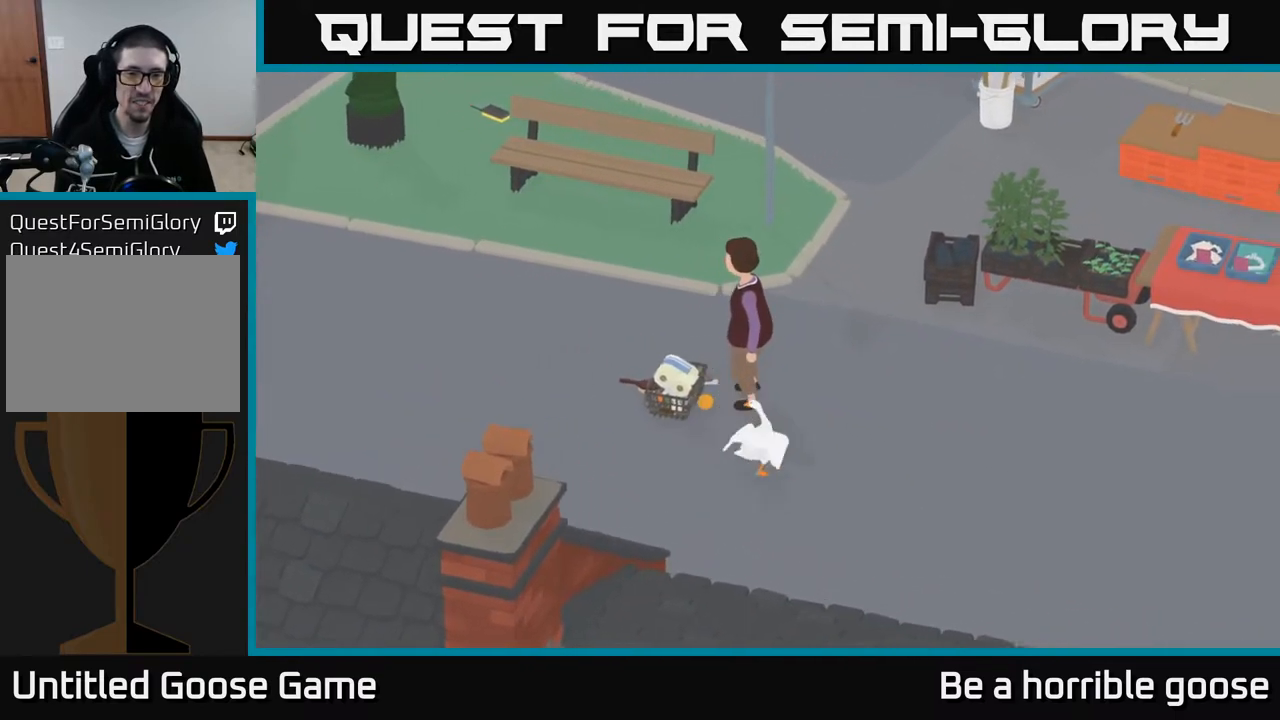
{"buttons": ["B", "L2"], "left_stick": "center", "right_stick": "center", "events": [[83, "left_stick", "up-left"], [183, "L2", "down"], [250, "left_stick", "center"], [483, "B", "down"]]}
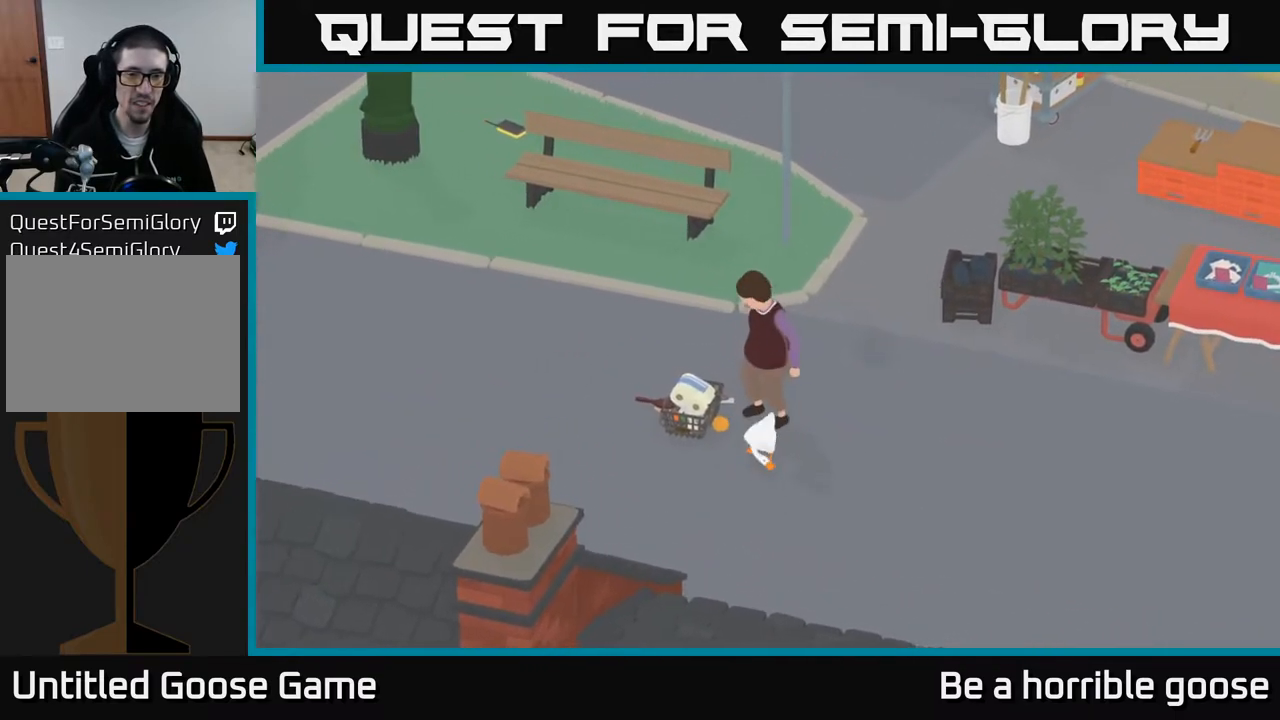
{"buttons": [], "left_stick": "up-right", "right_stick": "center", "events": [[17, "left_stick", "right"], [83, "B", "up"], [200, "L2", "up"], [217, "A", "down"], [417, "A", "up"], [450, "left_stick", "up-right"]]}
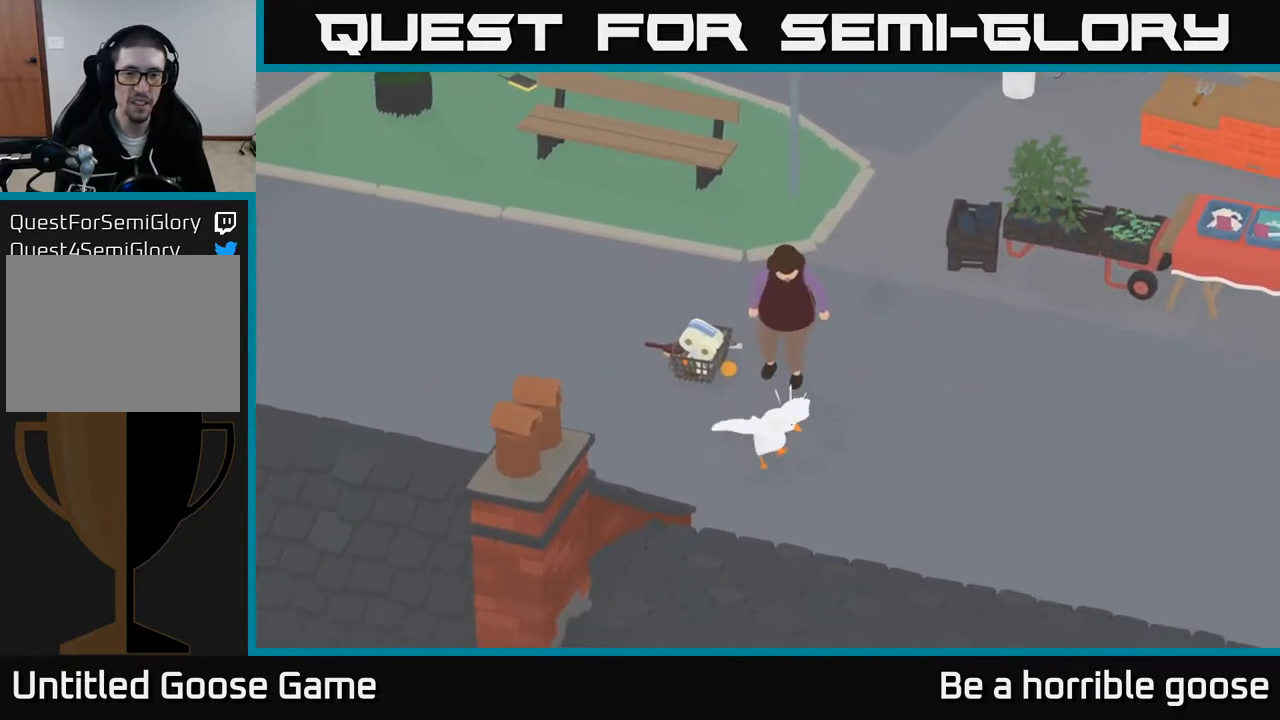
{"buttons": [], "left_stick": "up-left", "right_stick": "center", "events": [[317, "left_stick", "up-left"]]}
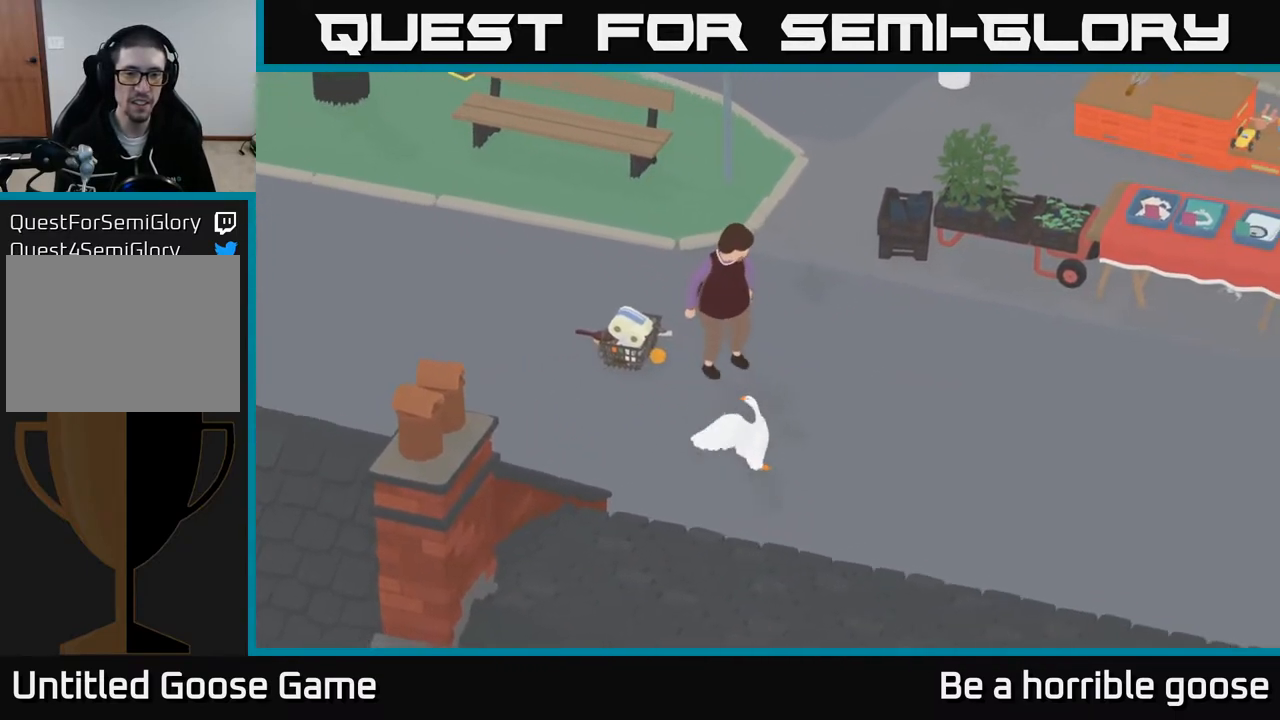
{"buttons": [], "left_stick": "up-left", "right_stick": "center", "events": [[67, "left_stick", "left"], [233, "left_stick", "up-left"]]}